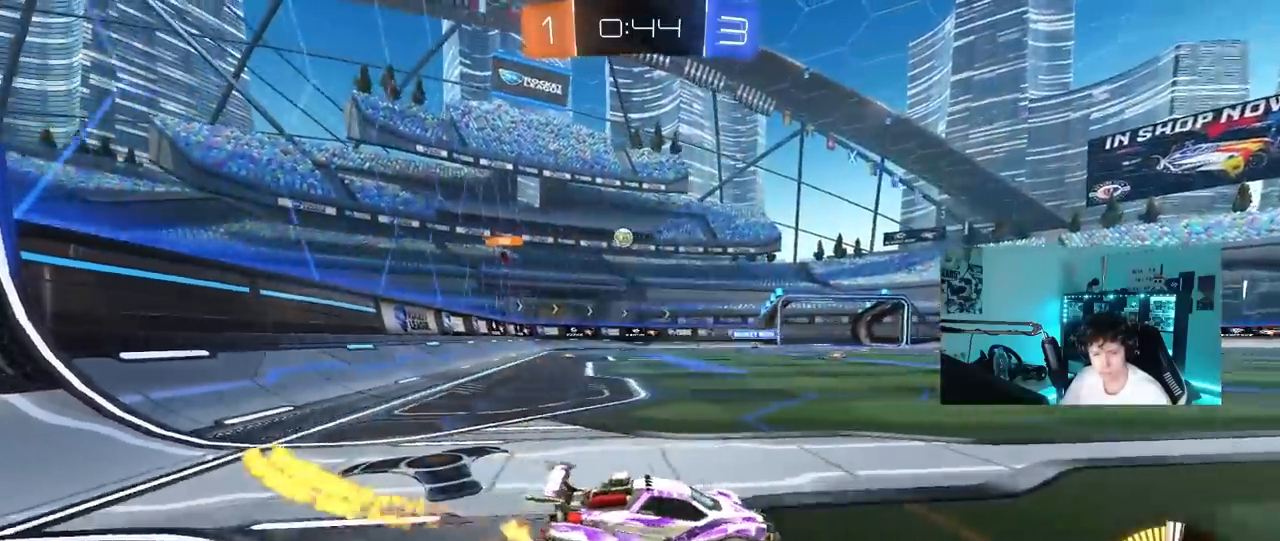
Gameplay with keyboard and mouse; each line is a JSON object with the keys and mouse buttons held at the frame after it. "events" lists presses ("down") and releases ("up") of "1", "2", "3", "4", "5", "a", "alt", "c", "caps_lock", "ctrl", "d", "e", "f", "g", "q", "r", "s", "shift", "space", "t", "tab", "v", "w", "x", "z", "mouse_left", "mouse_wheel" and "mouse_right" between this image and that frame as [ms after this image, input, new state], when the widget could be followed in between. "mouse_left", "mouse_wheel", "mouse_right" = the "left", "wheel", "right" buttons of the "mouse" list. No other keys are recorded. "wheel" means that the mouse wheel is clicked or scrolled. "mouse_move" is the direction in which the mouse moves at that frame (one of eight, or "still"), when it could be read.
{"keys": ["a", "shift", "w"], "mouse": [], "mouse_move": "still", "events": [[500, "shift", "down"]]}
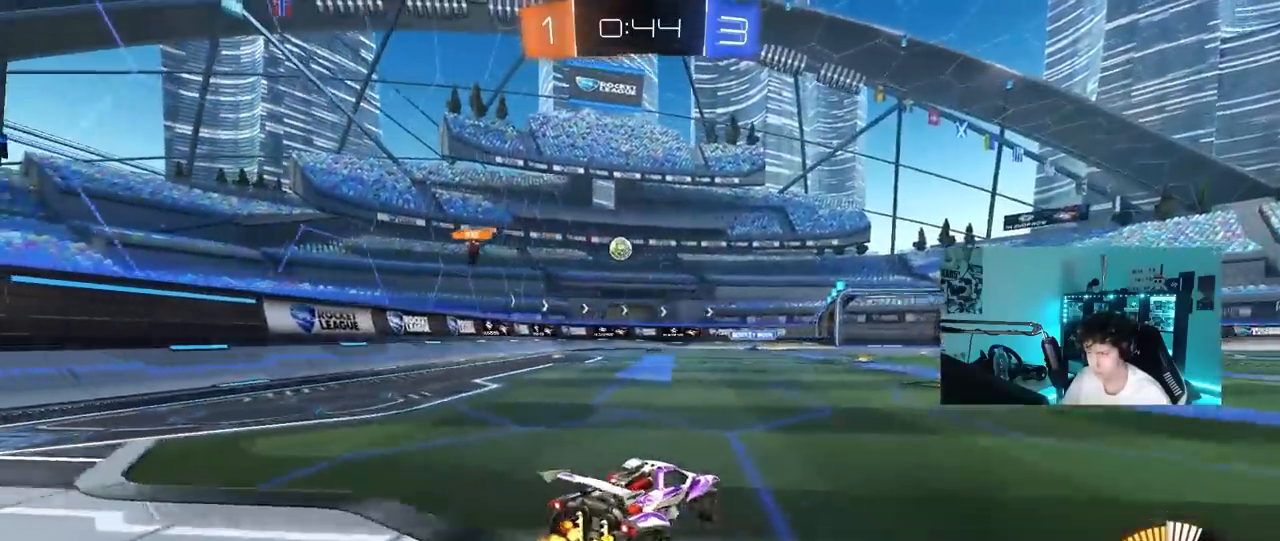
{"keys": ["d", "w"], "mouse": [], "mouse_move": "still", "events": [[83, "shift", "up"], [283, "a", "up"], [283, "d", "down"], [317, "w", "up"], [417, "w", "down"]]}
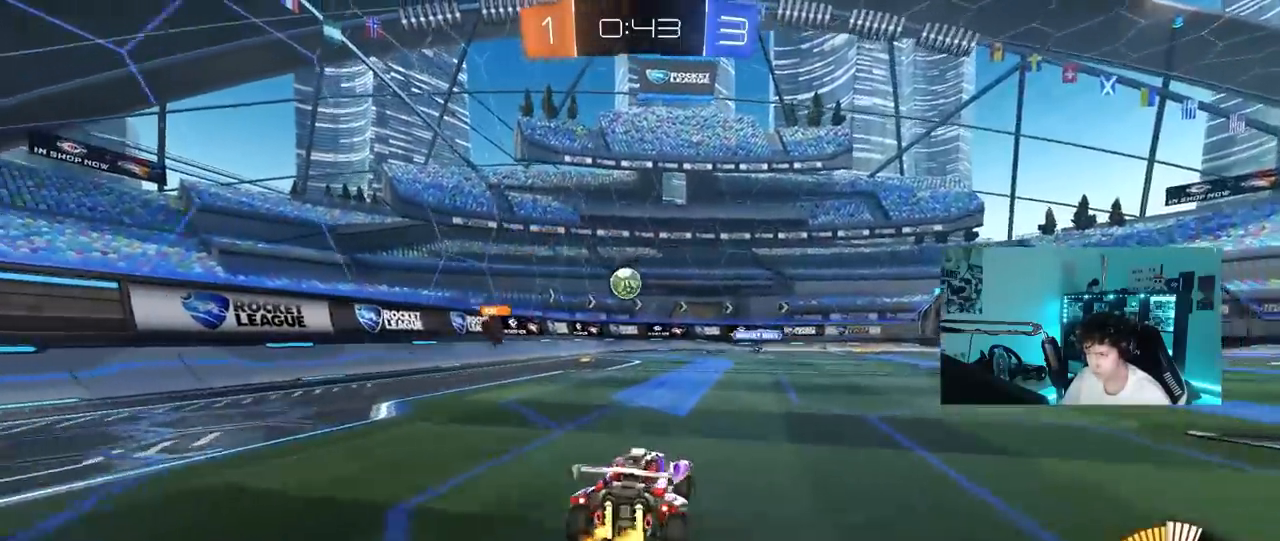
{"keys": ["w"], "mouse": [], "mouse_move": "still", "events": [[50, "w", "up"], [200, "w", "down"], [433, "d", "up"]]}
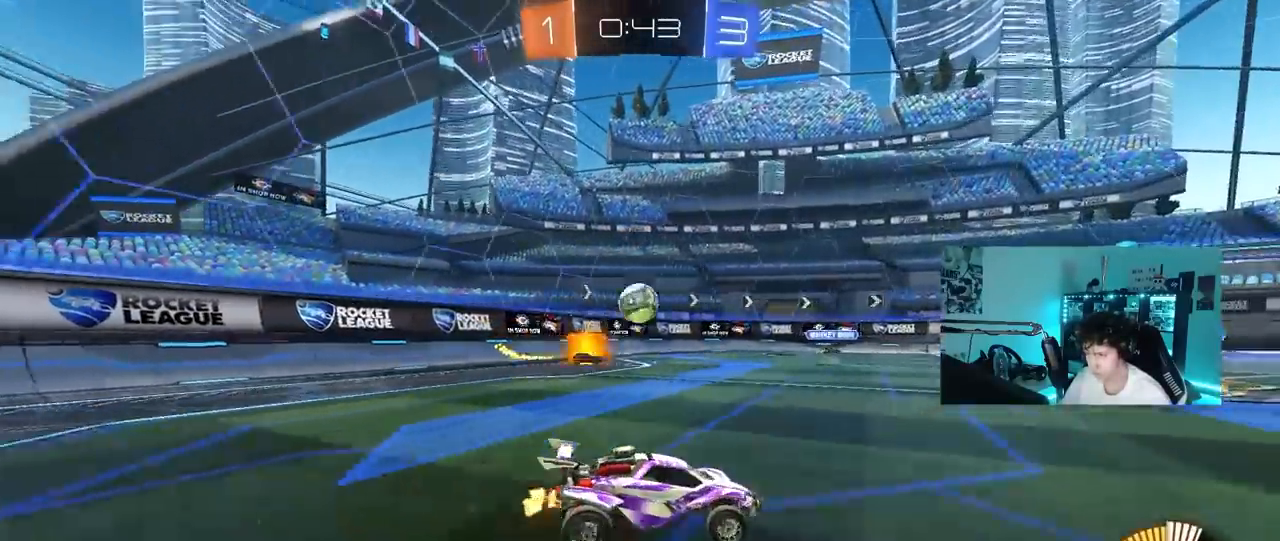
{"keys": ["d", "s"], "mouse": ["left", "right"], "mouse_move": "down-left", "events": [[217, "a", "down"], [267, "w", "up"], [300, "mouse_left", "down"], [350, "mouse_right", "down"], [400, "a", "up"], [400, "d", "down"], [400, "s", "down"], [450, "a", "down"], [500, "a", "up"]]}
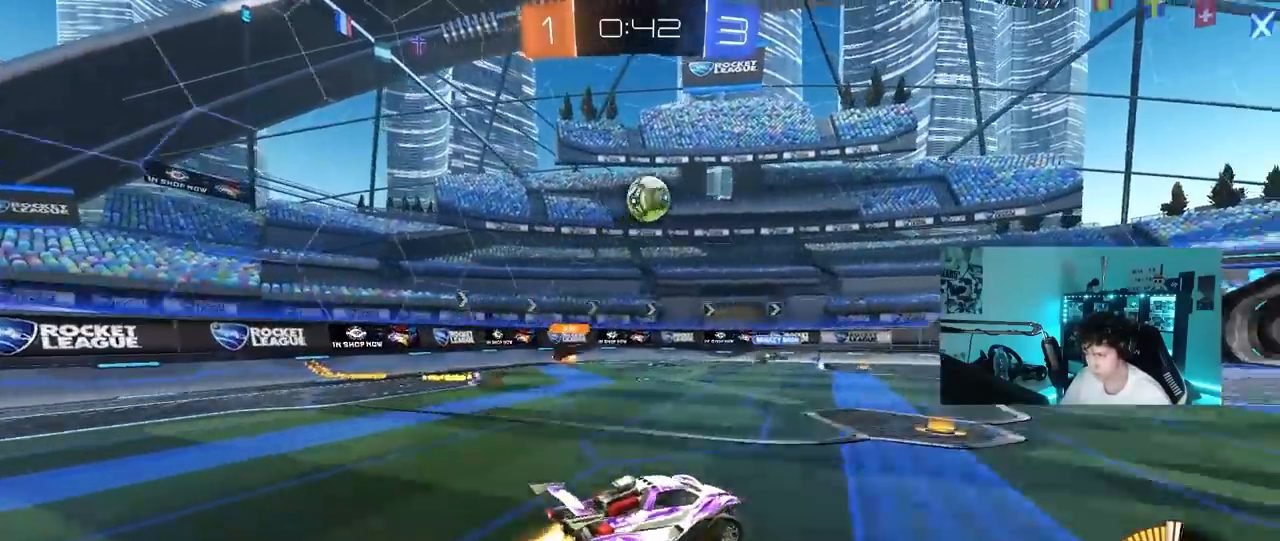
{"keys": ["d", "s"], "mouse": ["left"], "mouse_move": "up-left", "events": [[83, "mouse_left", "up"], [83, "mouse_right", "up"], [133, "mouse_right", "down"], [317, "mouse_right", "up"], [467, "mouse_left", "down"]]}
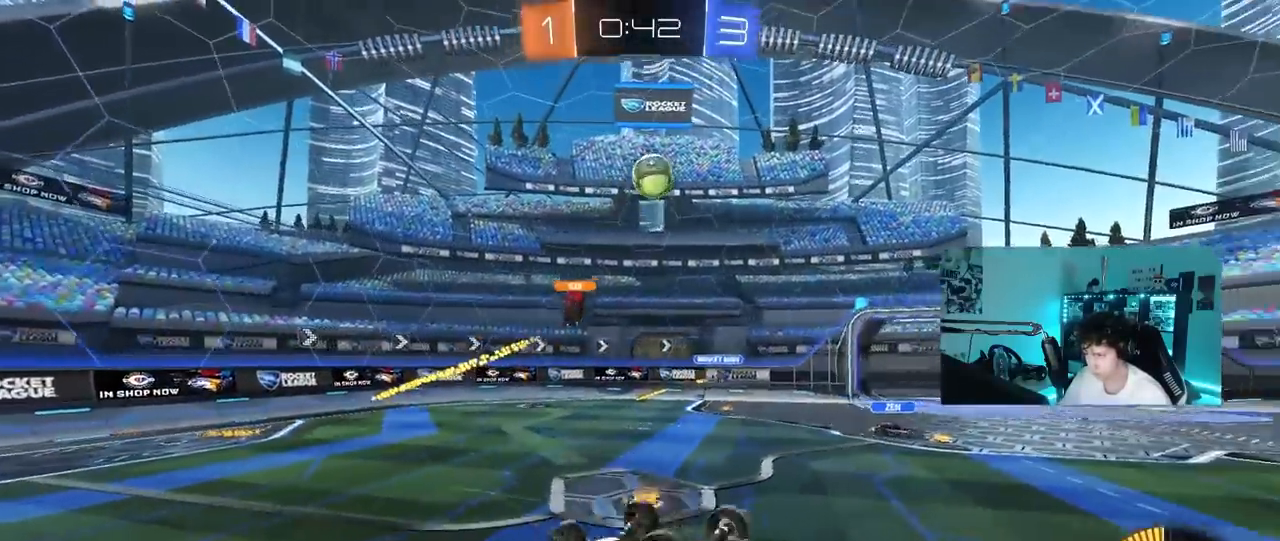
{"keys": ["a"], "mouse": [], "mouse_move": "still", "events": [[50, "s", "up"], [50, "shift", "down"], [200, "w", "down"], [283, "shift", "up"], [350, "w", "up"], [383, "mouse_left", "up"], [433, "d", "up"], [483, "a", "down"]]}
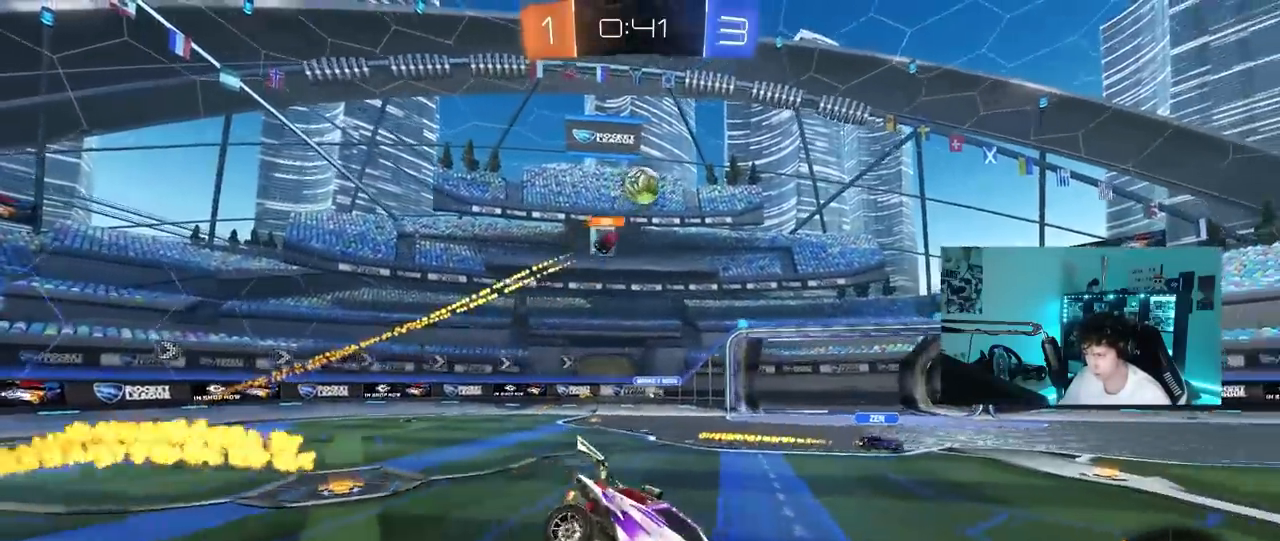
{"keys": ["a", "w"], "mouse": [], "mouse_move": "still", "events": [[33, "s", "down"], [67, "a", "up"], [117, "s", "up"], [317, "a", "down"], [317, "w", "down"]]}
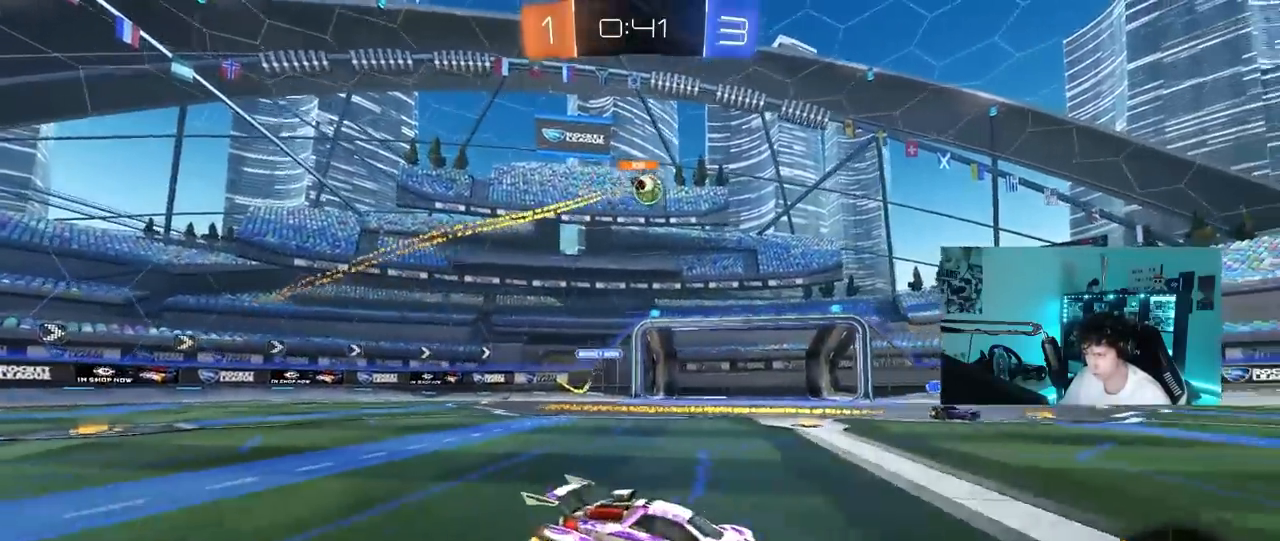
{"keys": ["w"], "mouse": [], "mouse_move": "still", "events": [[283, "a", "up"]]}
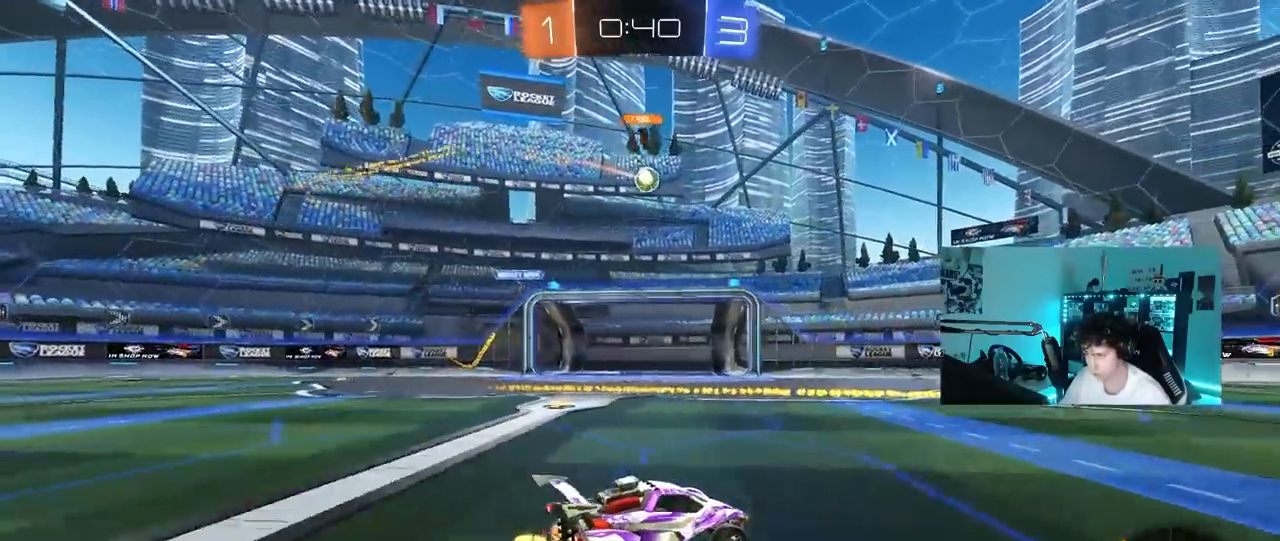
{"keys": ["a", "d", "w"], "mouse": [], "mouse_move": "still", "events": [[100, "a", "down"], [200, "a", "up"], [383, "a", "down"], [483, "d", "down"]]}
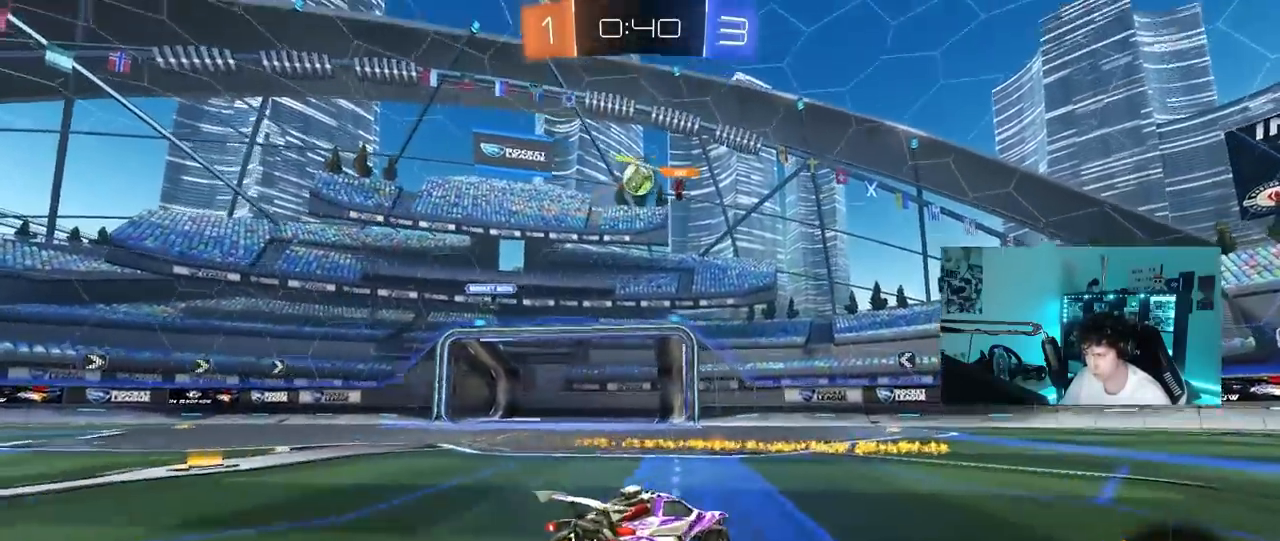
{"keys": [], "mouse": [], "mouse_move": "still", "events": [[33, "a", "up"], [33, "w", "up"], [217, "d", "up"], [217, "mouse_right", "down"], [217, "s", "down"], [267, "d", "down"], [350, "a", "down"], [350, "d", "up"], [400, "shift", "down"], [500, "a", "up"], [500, "mouse_right", "up"], [500, "s", "up"], [500, "shift", "up"]]}
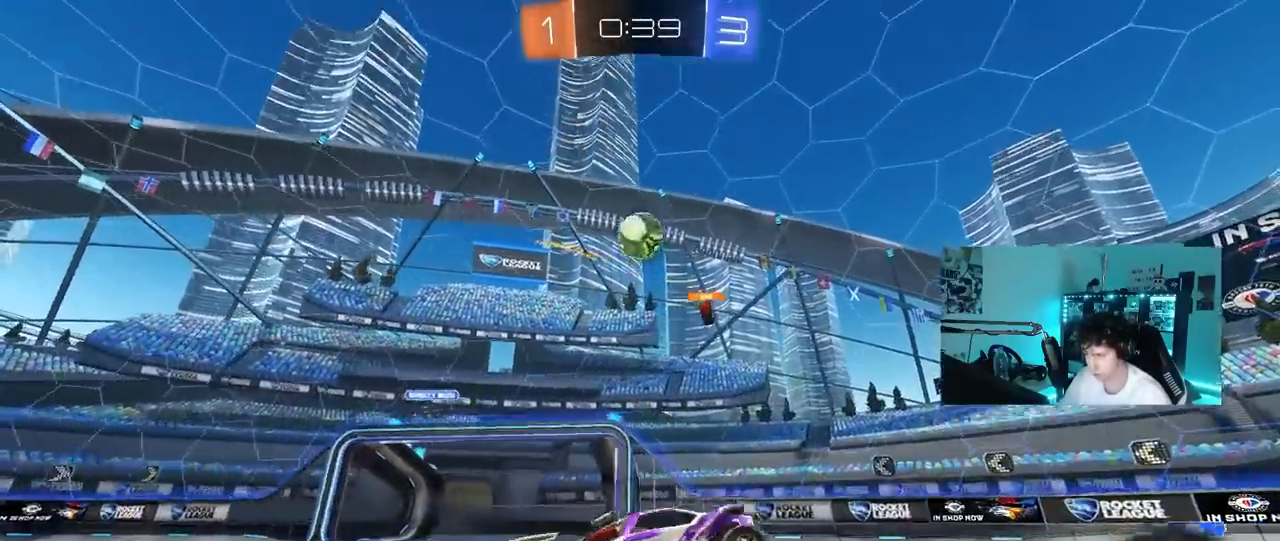
{"keys": ["a", "shift"], "mouse": ["left"], "mouse_move": "still", "events": [[50, "mouse_left", "down"], [50, "mouse_right", "down"], [83, "d", "down"], [133, "s", "down"], [233, "s", "up"], [283, "a", "down"], [283, "mouse_right", "up"], [283, "shift", "down"], [333, "d", "up"]]}
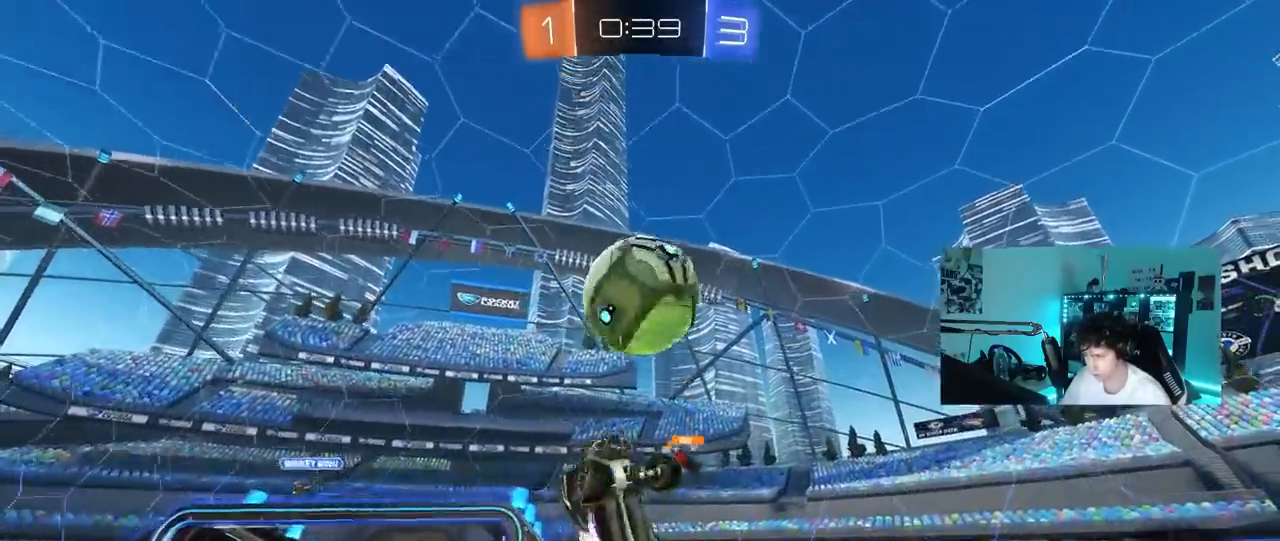
{"keys": ["a", "shift", "w"], "mouse": ["left"], "mouse_move": "down-left", "events": [[17, "mouse_left", "up"], [100, "mouse_left", "down"], [200, "s", "down"], [300, "s", "up"], [483, "w", "down"]]}
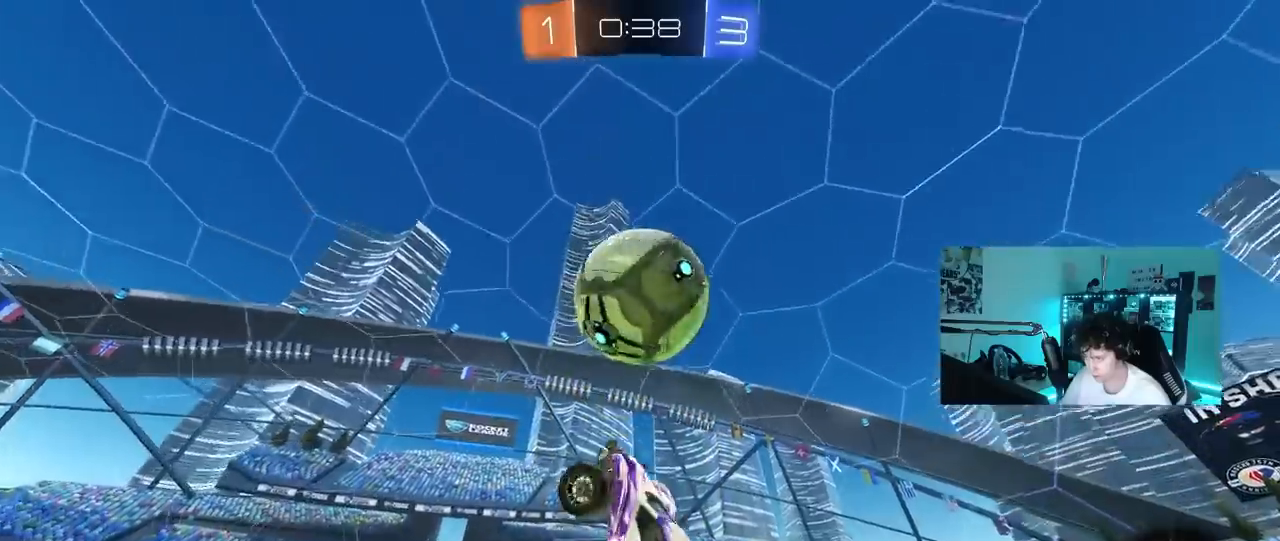
{"keys": [], "mouse": ["left"], "mouse_move": "still", "events": [[33, "shift", "up"], [67, "w", "up"], [117, "a", "up"], [167, "d", "down"], [317, "d", "up"], [350, "s", "down"], [400, "s", "up"]]}
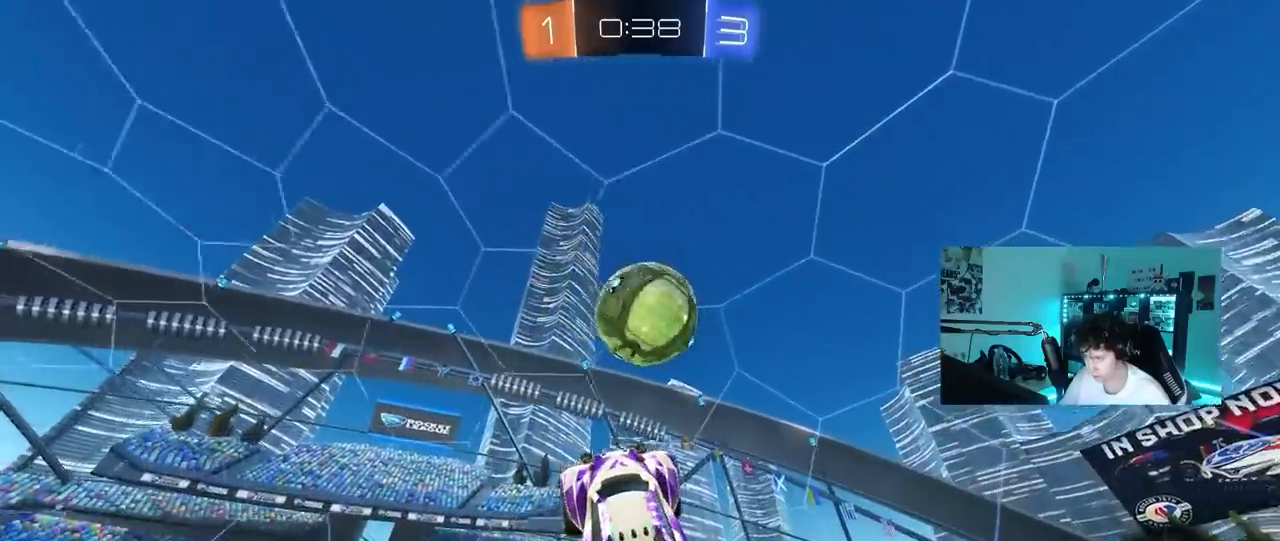
{"keys": ["d"], "mouse": [], "mouse_move": "still", "events": [[50, "a", "down"], [50, "w", "down"], [133, "a", "up"], [183, "w", "up"], [283, "a", "down"], [283, "mouse_left", "up"], [367, "a", "up"], [467, "d", "down"]]}
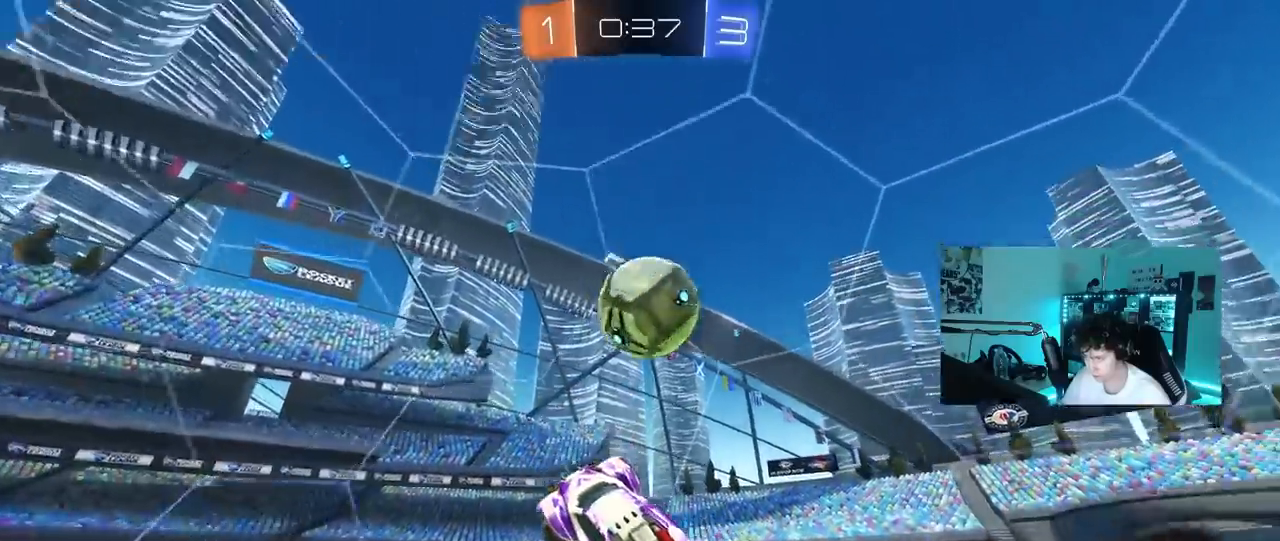
{"keys": ["a", "shift", "w"], "mouse": [], "mouse_move": "still", "events": [[17, "d", "up"], [100, "a", "down"], [200, "d", "down"], [200, "w", "down"], [250, "a", "up"], [383, "a", "down"], [383, "d", "up"], [483, "shift", "down"]]}
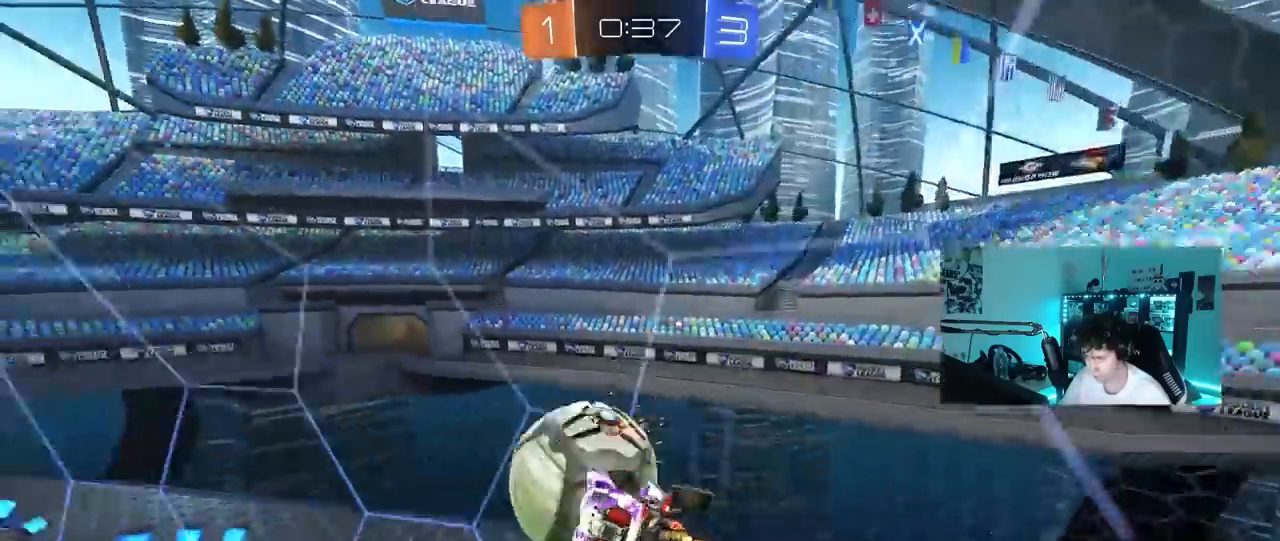
{"keys": ["a", "w"], "mouse": [], "mouse_move": "still", "events": [[117, "shift", "up"]]}
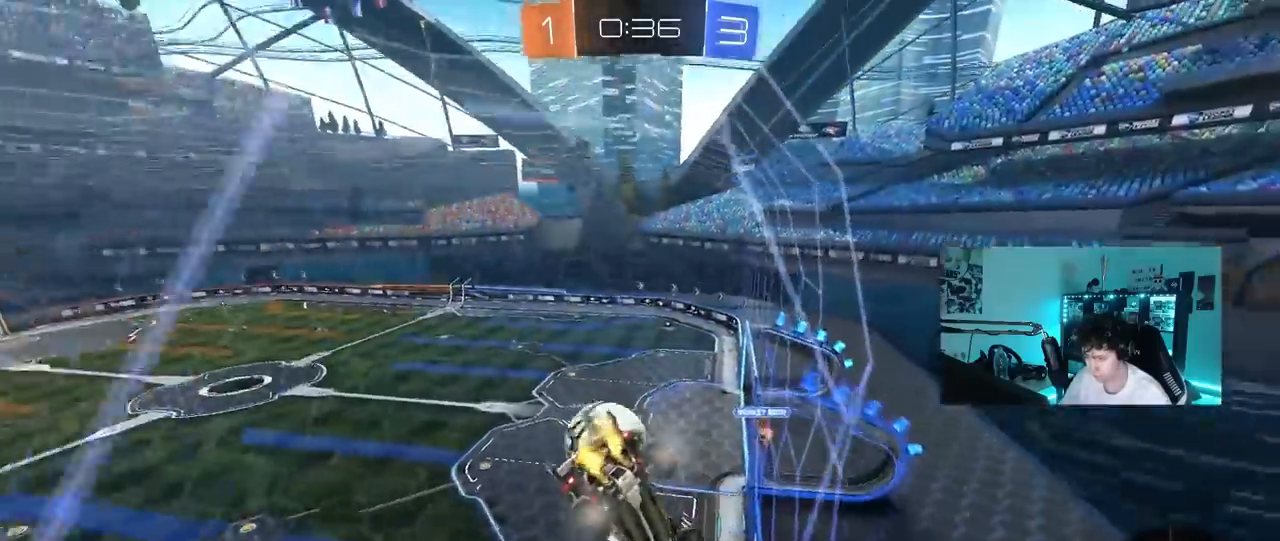
{"keys": ["a", "w"], "mouse": [], "mouse_move": "still", "events": []}
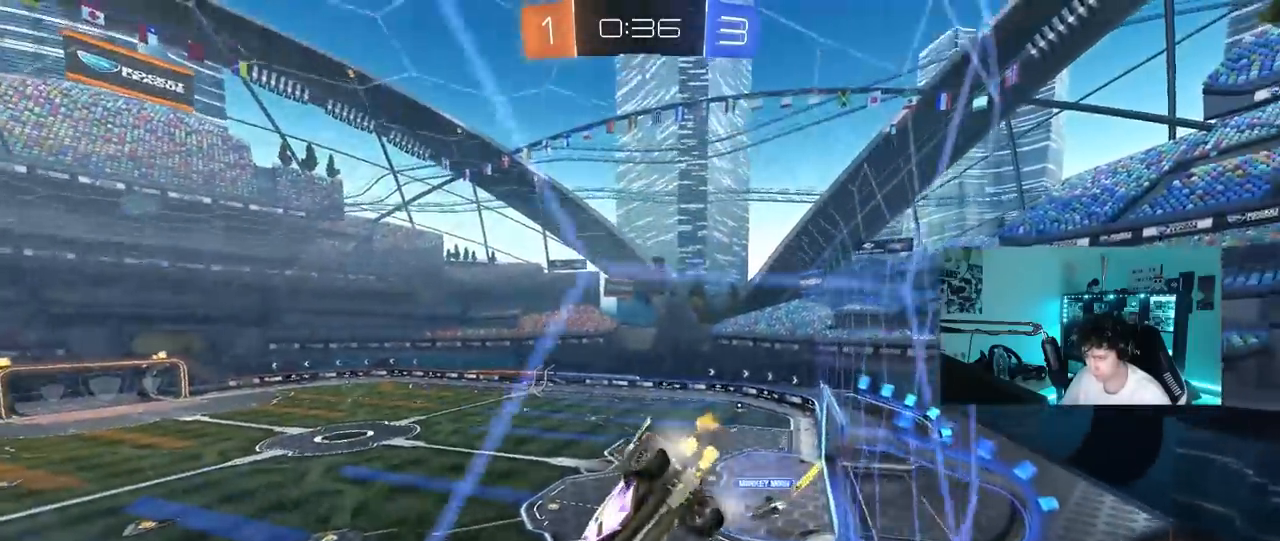
{"keys": ["a", "s", "shift"], "mouse": [], "mouse_move": "still", "events": [[67, "a", "up"], [150, "mouse_left", "down"], [150, "w", "up"], [200, "mouse_right", "down"], [250, "s", "down"], [300, "shift", "down"], [333, "a", "down"], [483, "mouse_left", "up"], [483, "mouse_right", "up"]]}
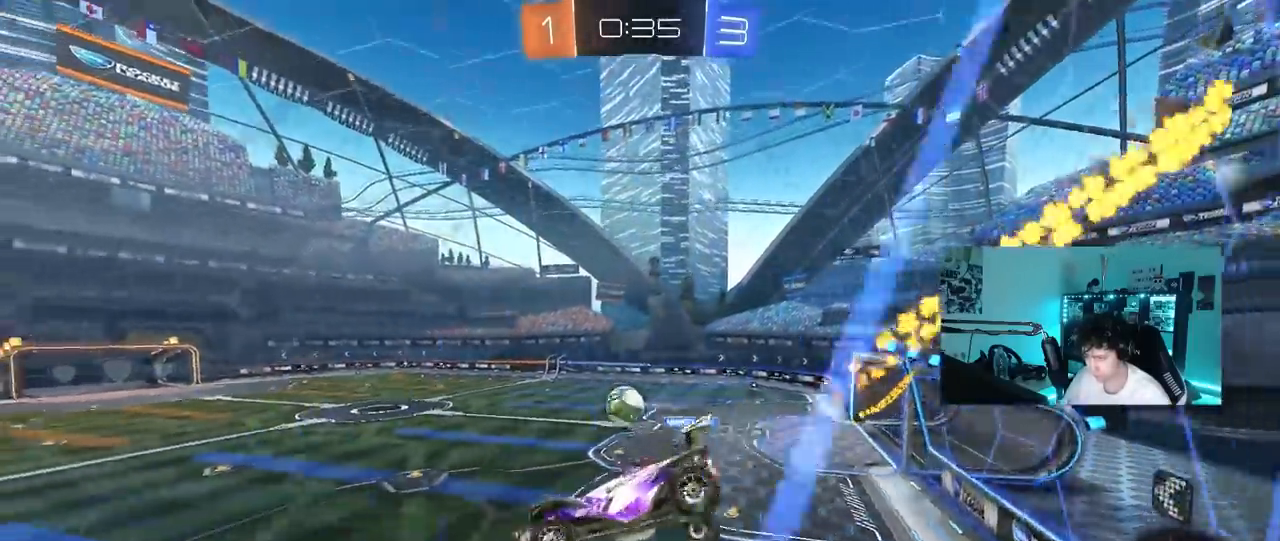
{"keys": ["w"], "mouse": [], "mouse_move": "up-right", "events": [[33, "a", "up"], [33, "s", "up"], [33, "shift", "up"], [67, "d", "down"], [167, "d", "up"], [400, "w", "down"]]}
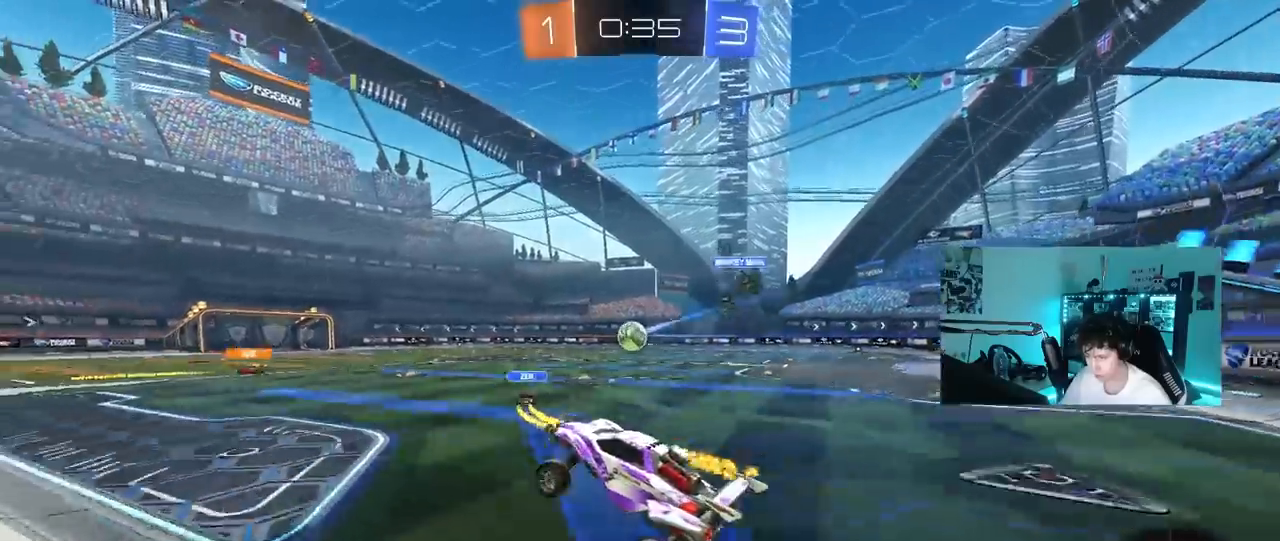
{"keys": ["d", "s", "shift"], "mouse": ["left", "right"], "mouse_move": "still", "events": [[33, "mouse_left", "down"], [33, "mouse_right", "down"], [183, "mouse_right", "up"], [233, "d", "down"], [283, "mouse_right", "down"], [367, "mouse_right", "up"], [367, "shift", "down"], [417, "mouse_right", "down"], [467, "s", "down"], [467, "w", "up"]]}
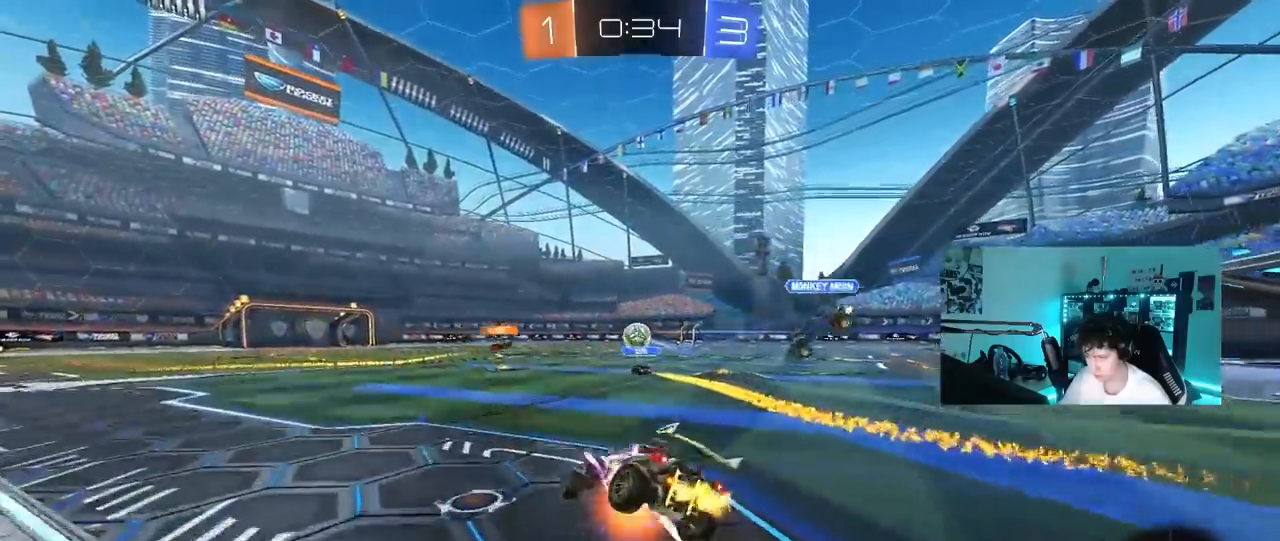
{"keys": ["d", "s", "shift"], "mouse": [], "mouse_move": "still", "events": [[67, "mouse_left", "up"], [150, "mouse_right", "up"], [250, "s", "up"], [383, "s", "down"]]}
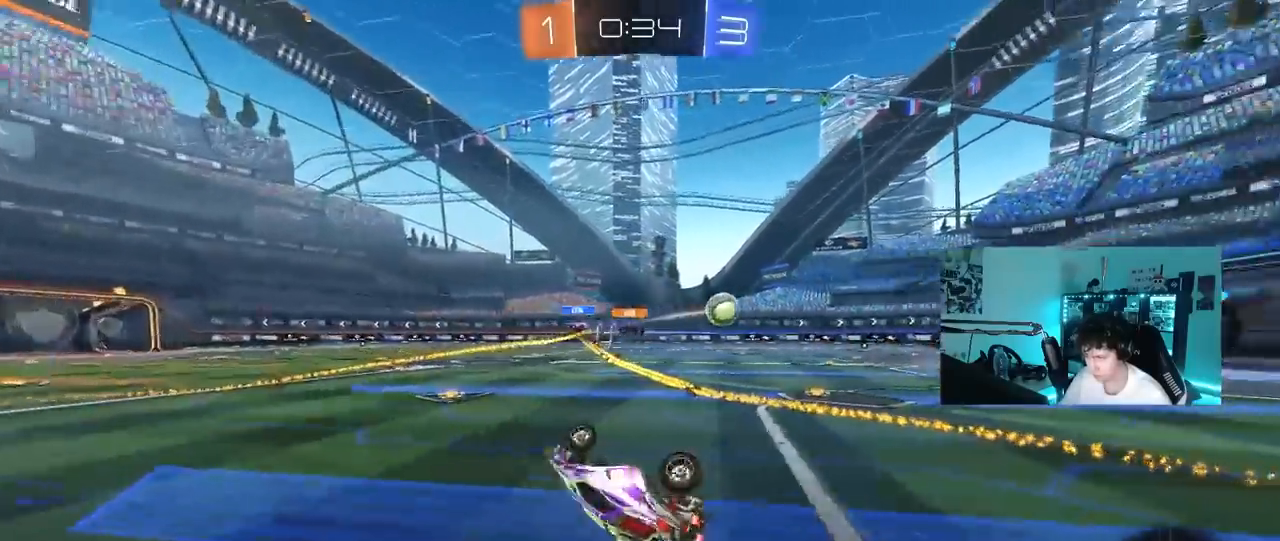
{"keys": ["d", "w"], "mouse": [], "mouse_move": "still", "events": [[117, "s", "up"], [167, "shift", "up"], [217, "d", "up"], [400, "d", "down"], [400, "w", "down"]]}
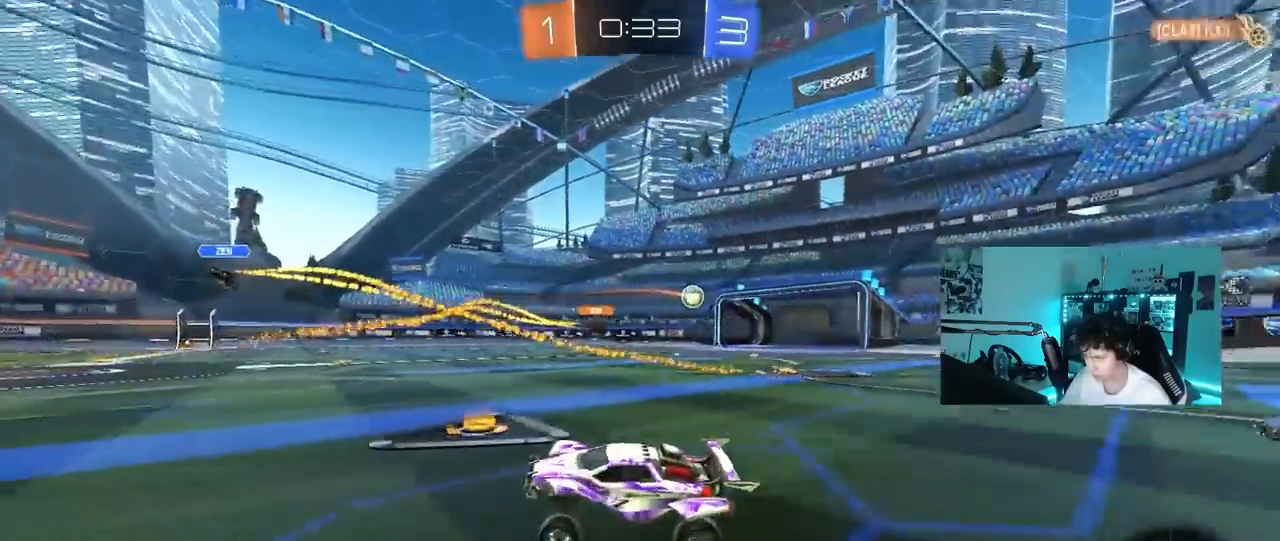
{"keys": ["a", "shift", "w"], "mouse": ["left"], "mouse_move": "still", "events": [[233, "d", "up"], [283, "d", "down"], [367, "mouse_left", "down"], [367, "mouse_right", "down"], [417, "d", "up"], [467, "a", "down"], [467, "mouse_right", "up"], [467, "shift", "down"]]}
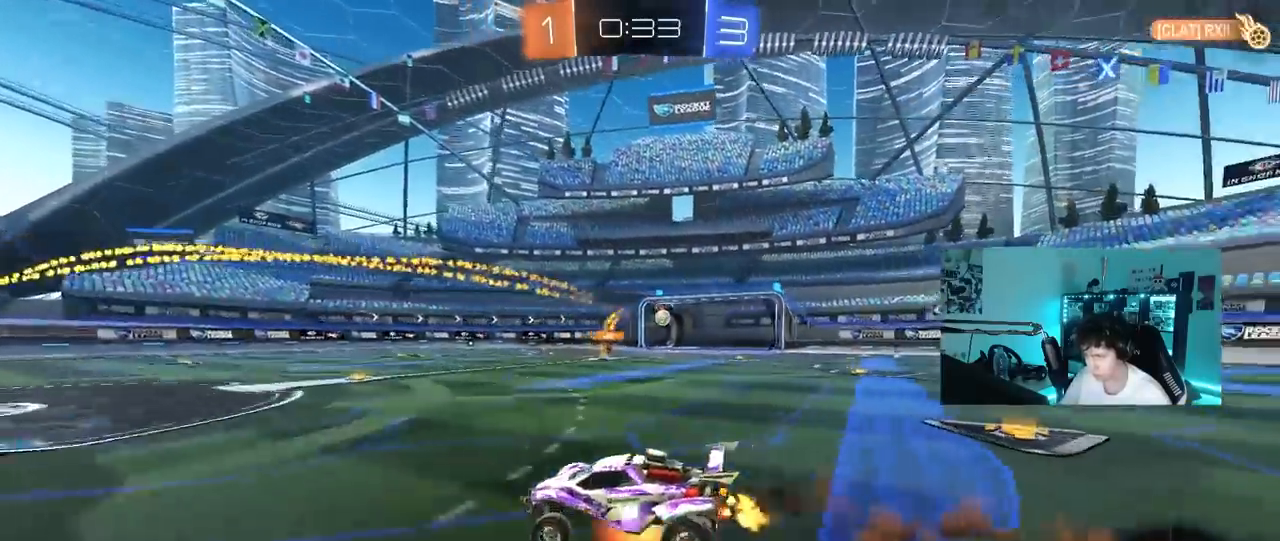
{"keys": ["a", "shift"], "mouse": [], "mouse_move": "still", "events": [[17, "mouse_right", "down"], [100, "s", "down"], [100, "w", "up"], [150, "mouse_left", "up"], [150, "mouse_right", "up"], [433, "s", "up"]]}
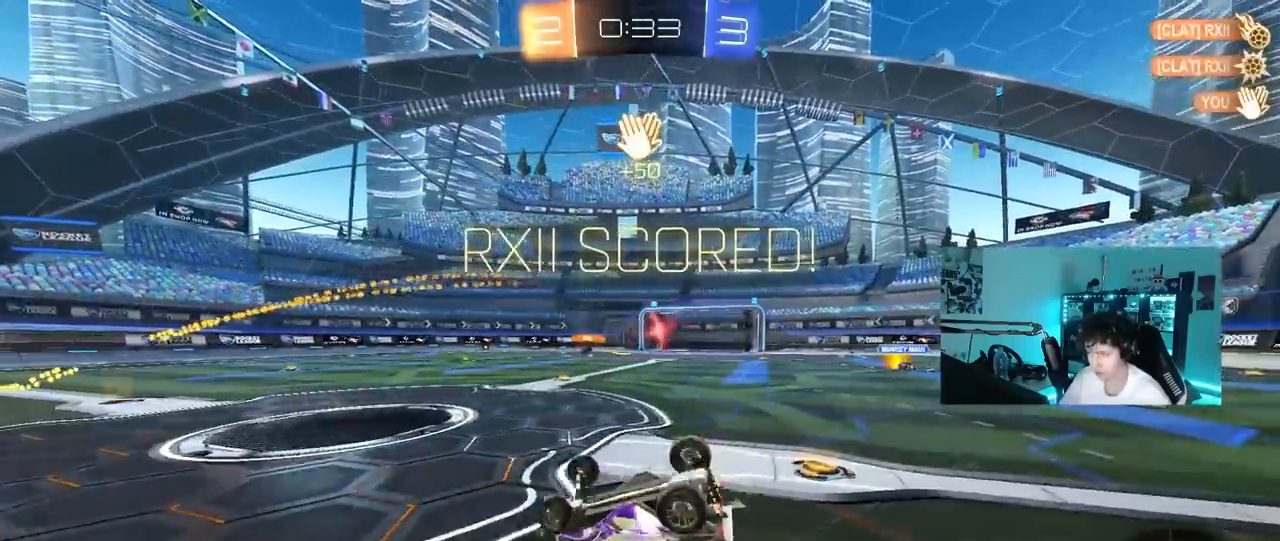
{"keys": ["tab"], "mouse": [], "mouse_move": "still", "events": [[167, "s", "down"], [300, "shift", "up"], [350, "a", "up"], [350, "s", "up"], [450, "tab", "down"]]}
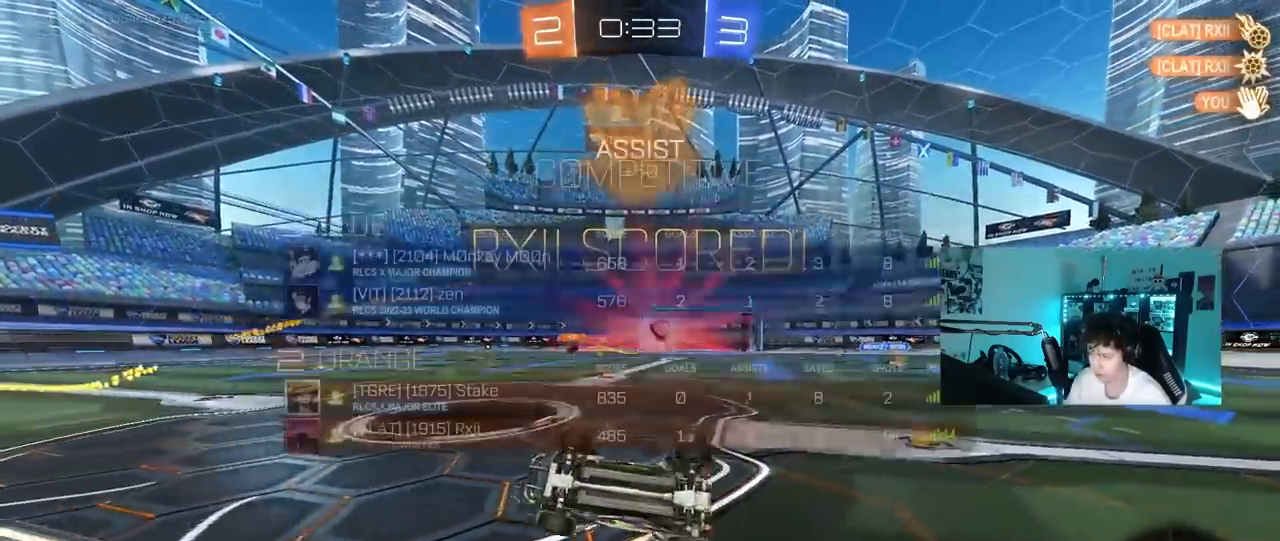
{"keys": [], "mouse": [], "mouse_move": "still", "events": [[50, "tab", "up"], [183, "a", "down"], [183, "s", "down"], [183, "shift", "down"], [417, "a", "up"], [417, "shift", "up"], [467, "s", "up"]]}
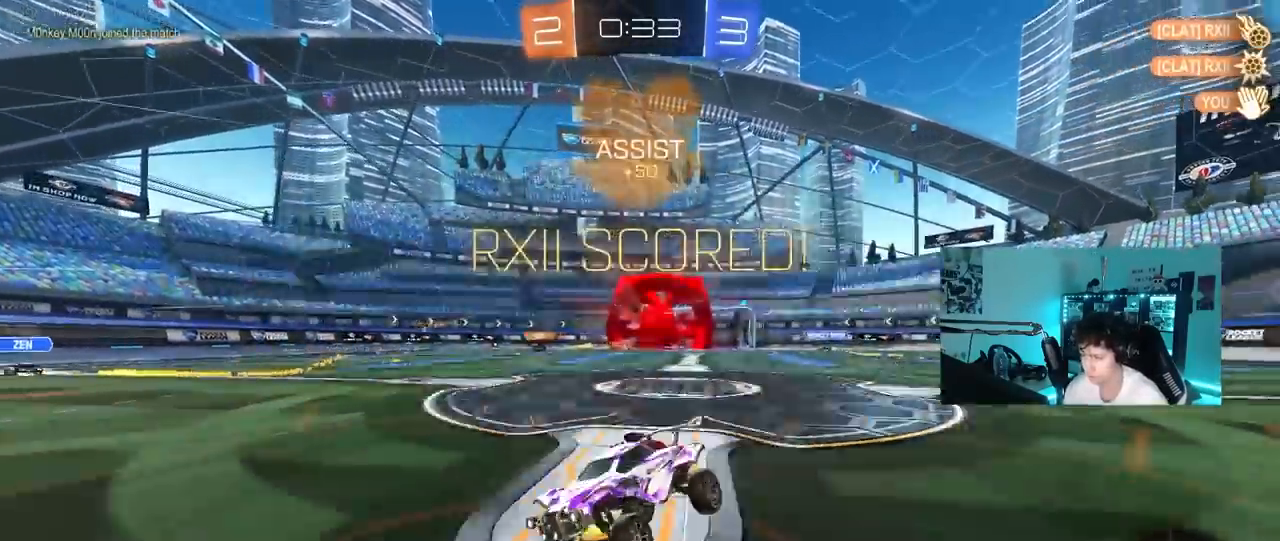
{"keys": ["d", "tab", "w"], "mouse": [], "mouse_move": "still", "events": [[17, "d", "down"], [50, "tab", "down"], [150, "d", "up"], [150, "w", "down"], [383, "d", "down"]]}
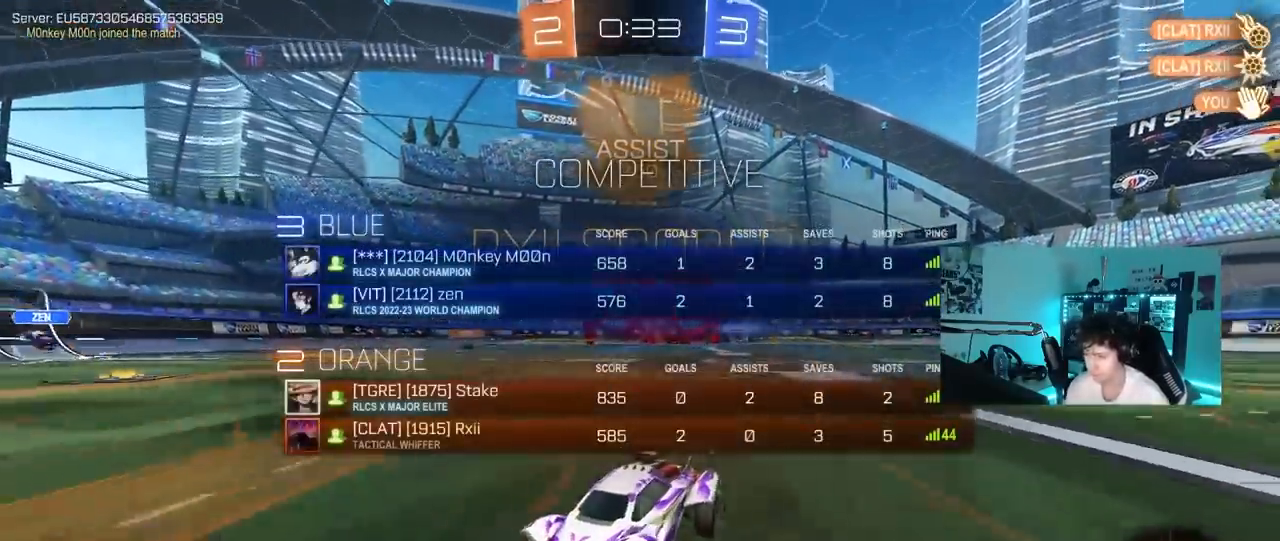
{"keys": [], "mouse": [], "mouse_move": "still", "events": [[67, "d", "up"], [400, "tab", "up"], [450, "w", "up"]]}
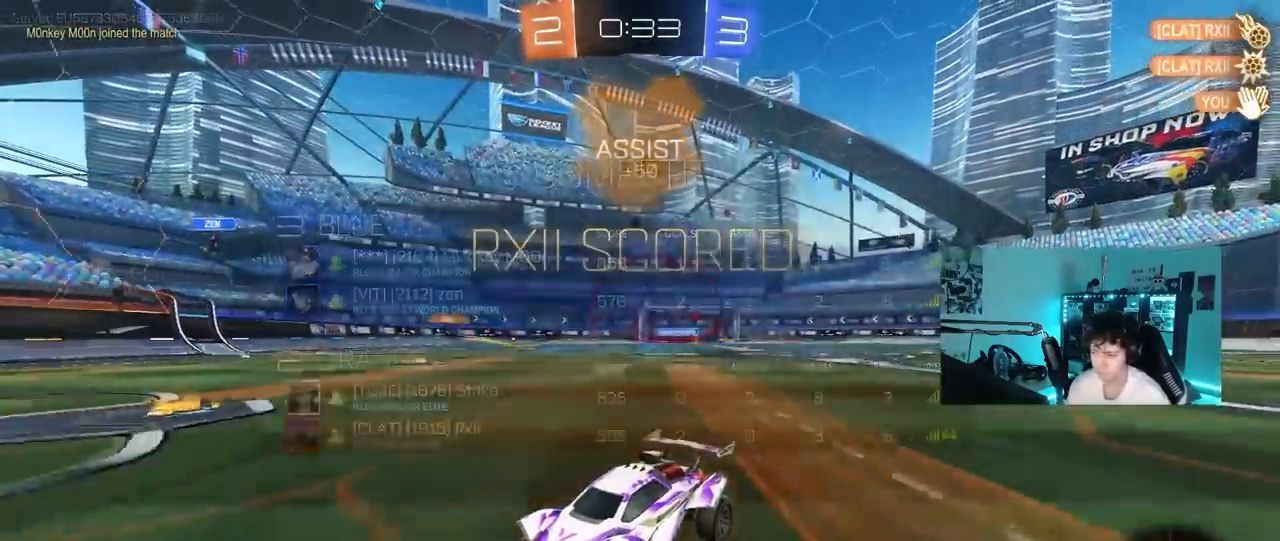
{"keys": [], "mouse": [], "mouse_move": "still", "events": []}